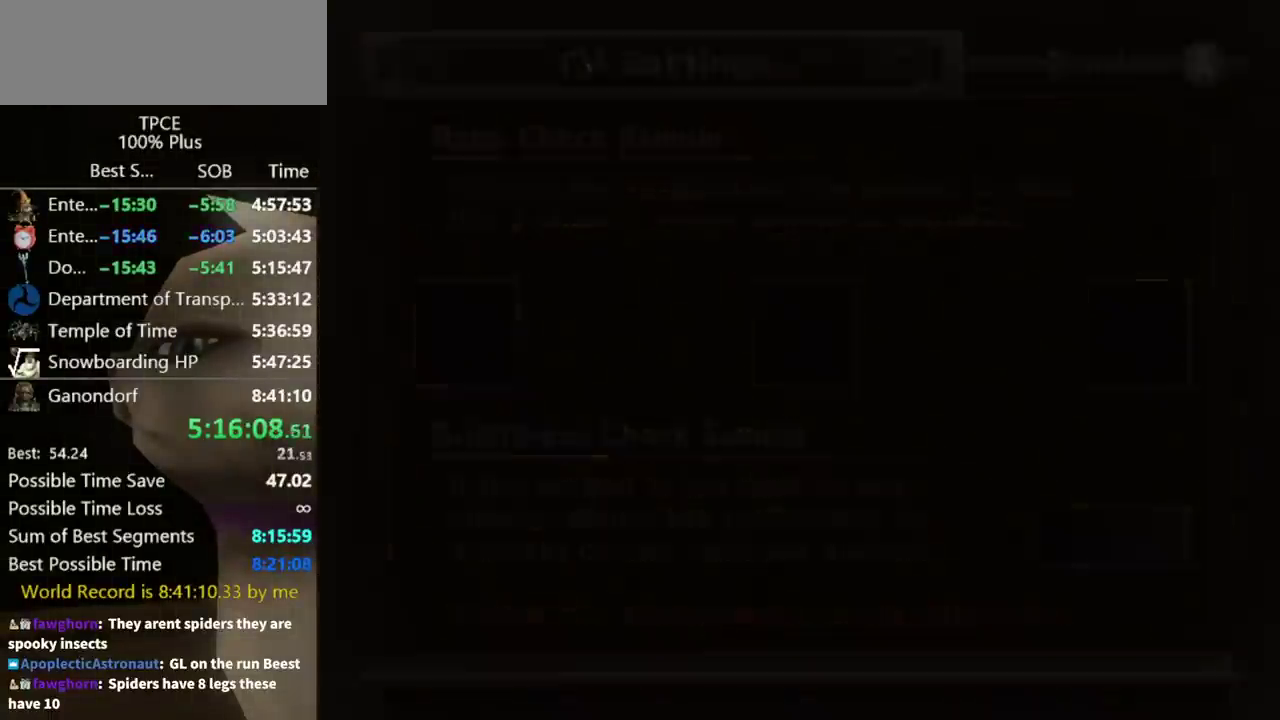
Gameplay with a controller (Nintendo layout); each line is a JSON object with the inputs held at the frame after it. "events" lists button and stick changes between this image and that frame as [ms after this image, input, new state], when the widget could be followed in between. Not read: L3 R3.
{"buttons": [], "left_stick": "center", "right_stick": "center", "events": []}
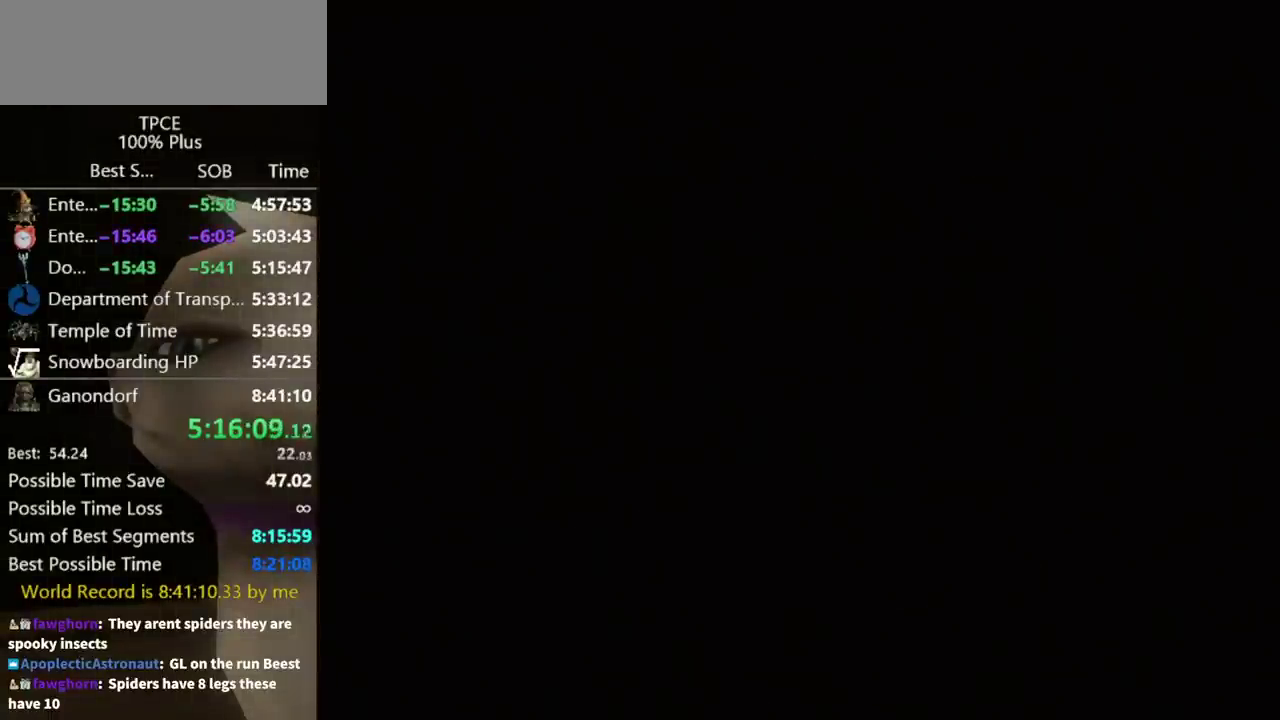
{"buttons": [], "left_stick": "center", "right_stick": "center", "events": []}
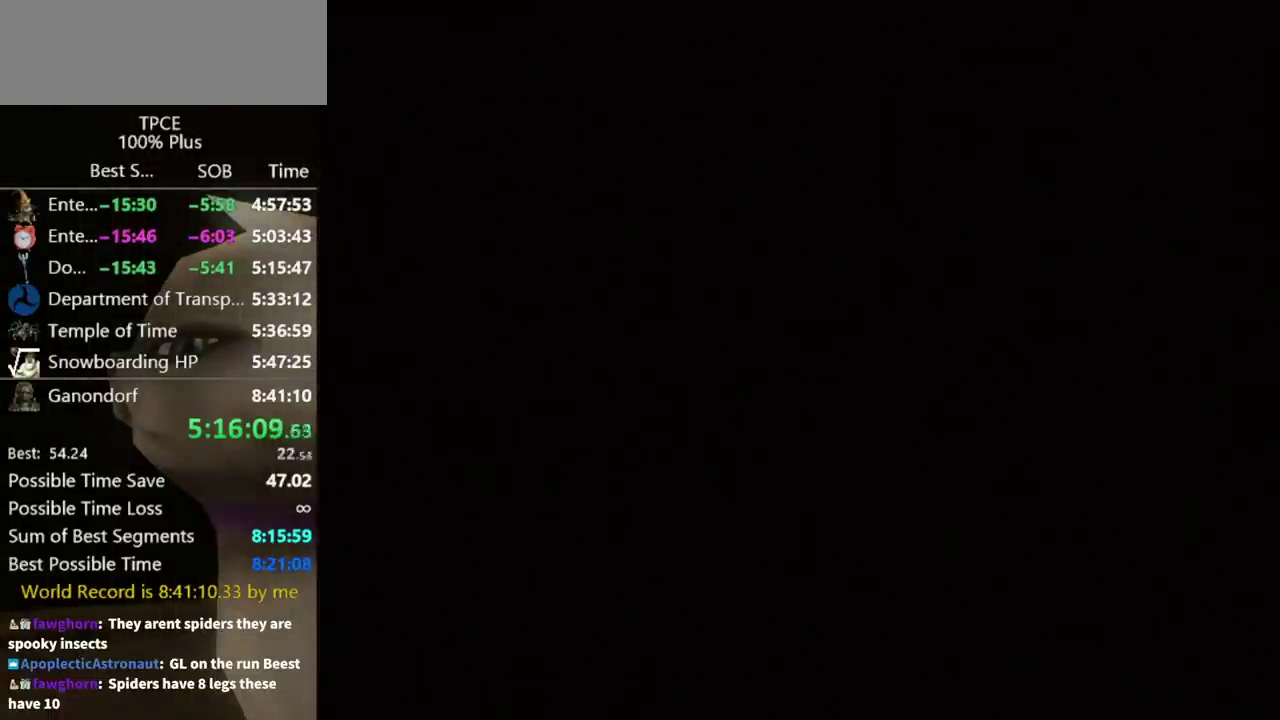
{"buttons": [], "left_stick": "center", "right_stick": "center", "events": []}
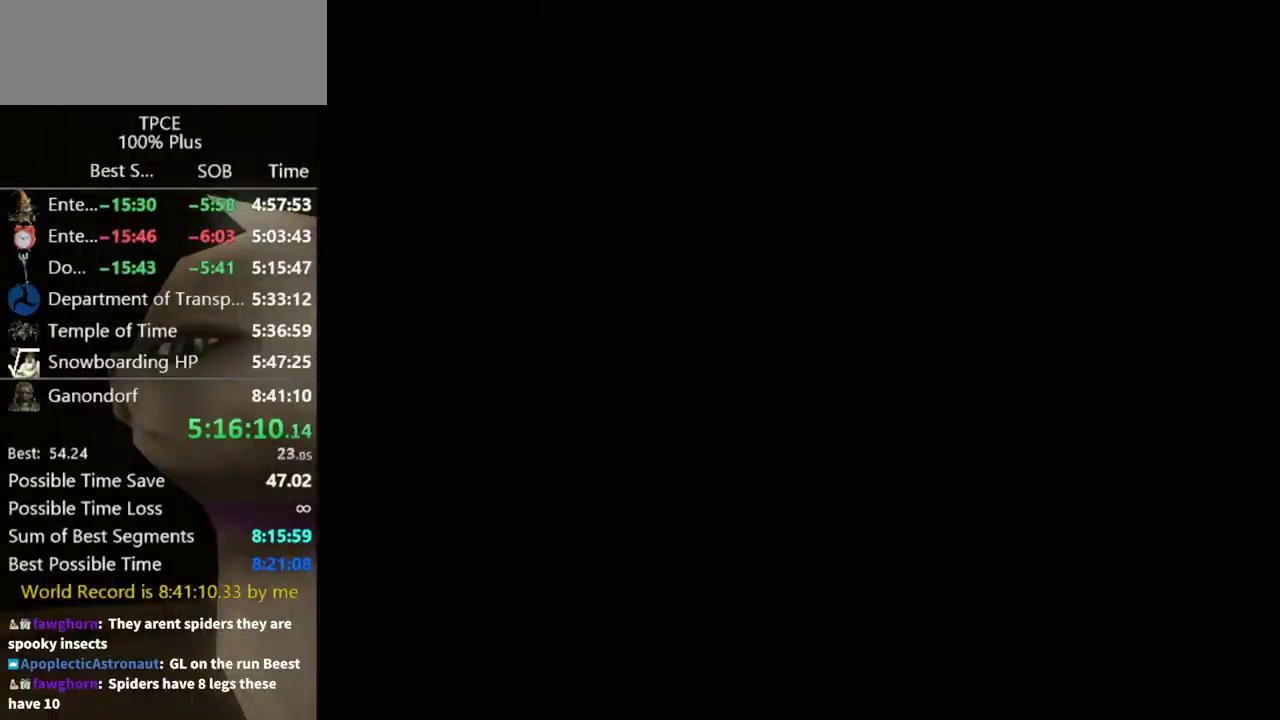
{"buttons": [], "left_stick": "center", "right_stick": "center", "events": []}
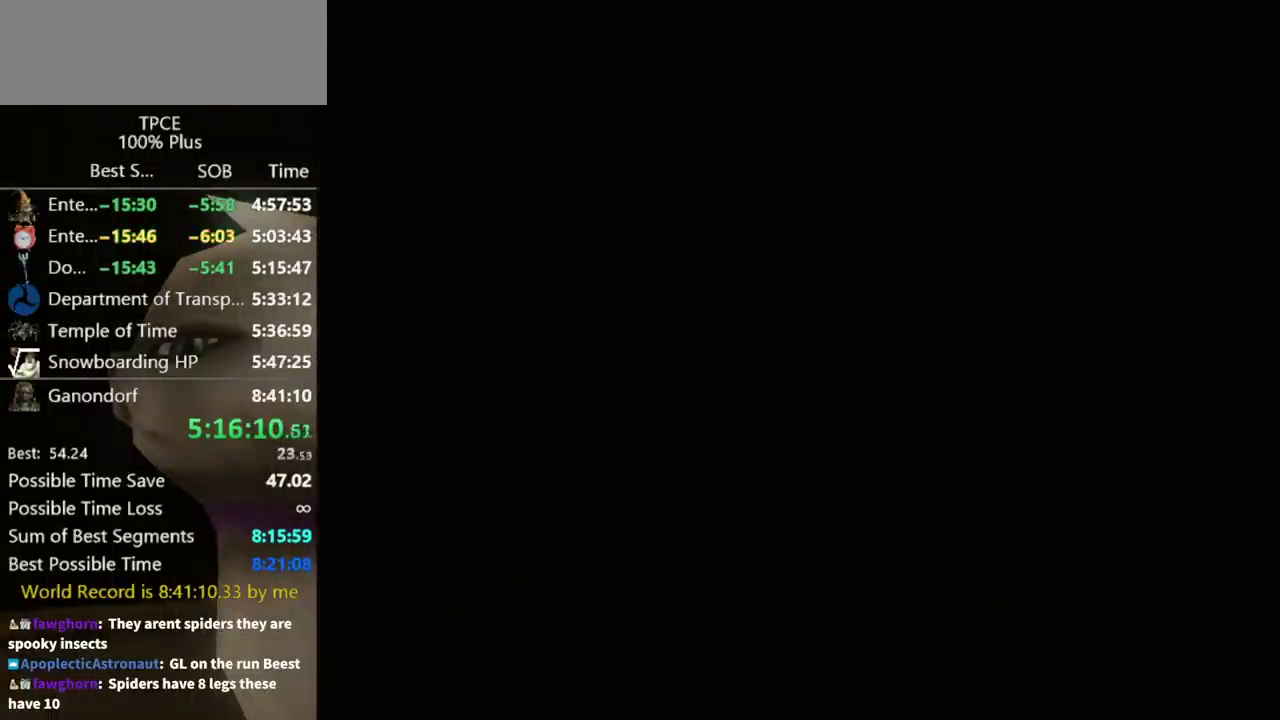
{"buttons": [], "left_stick": "center", "right_stick": "center", "events": []}
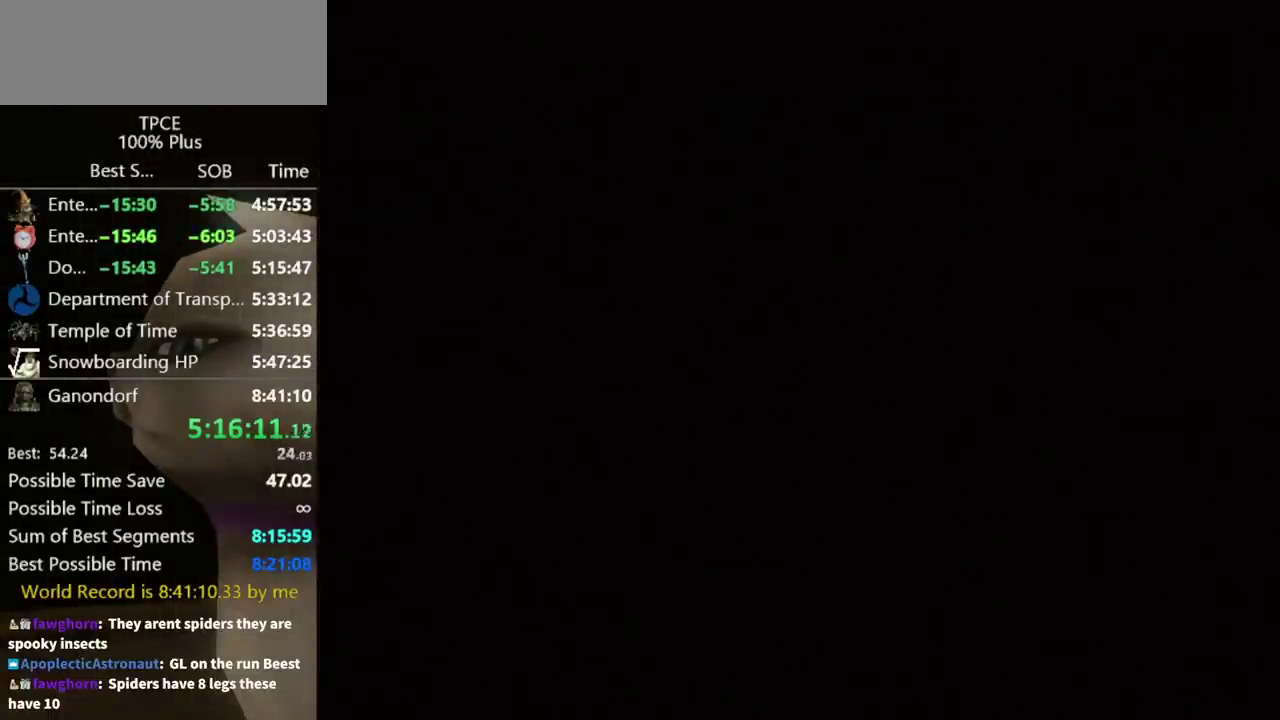
{"buttons": [], "left_stick": "center", "right_stick": "center", "events": []}
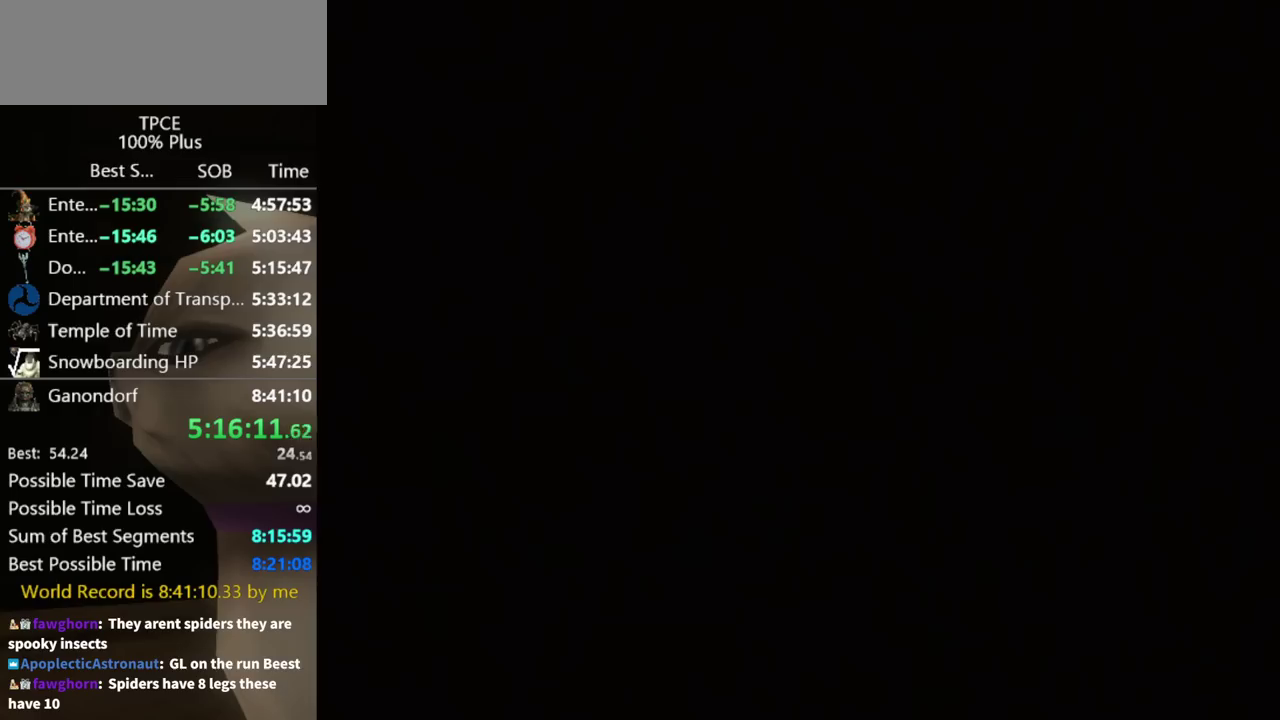
{"buttons": [], "left_stick": "center", "right_stick": "center", "events": []}
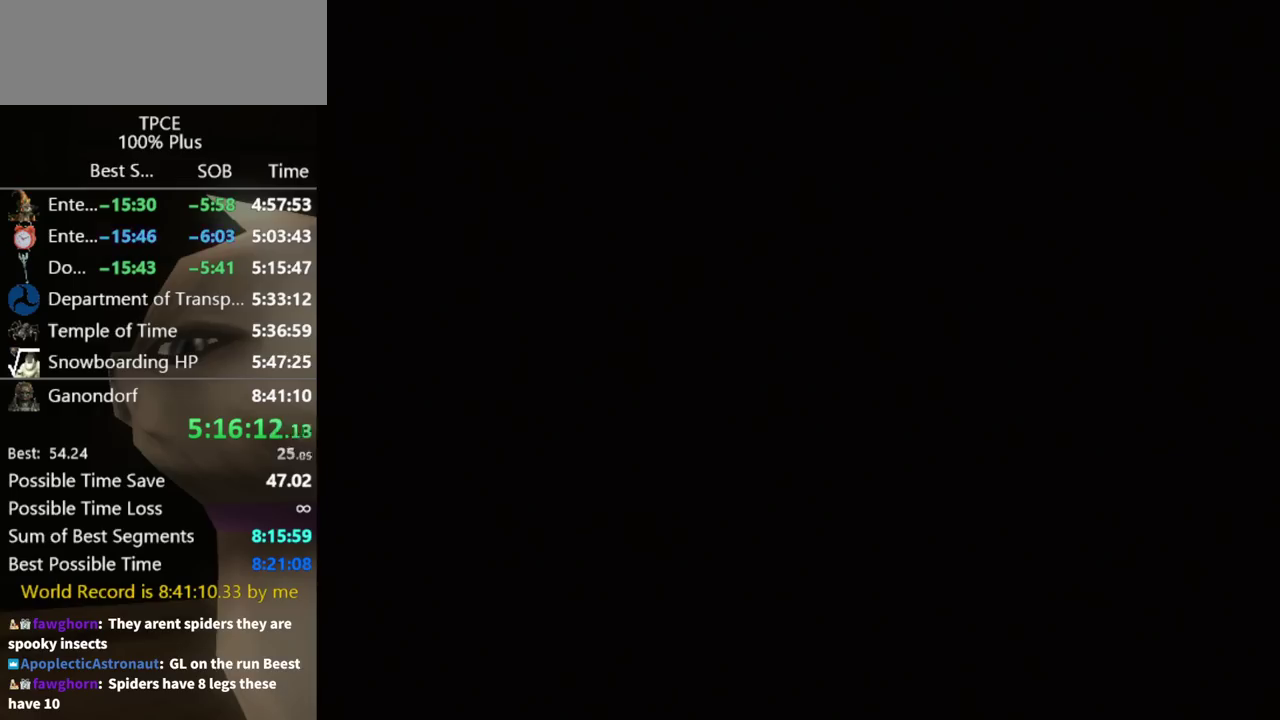
{"buttons": [], "left_stick": "center", "right_stick": "center", "events": []}
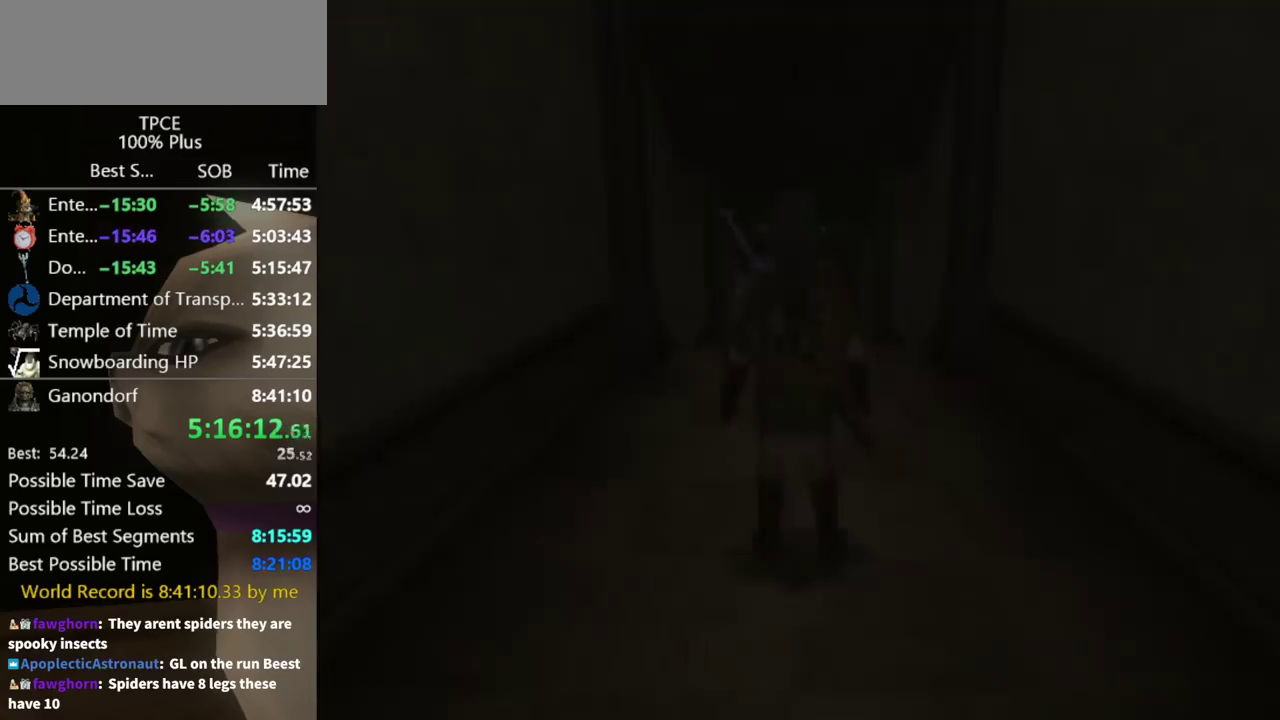
{"buttons": ["L1"], "left_stick": "up-right", "right_stick": "center", "events": [[467, "L1", "down"], [467, "left_stick", "up-right"]]}
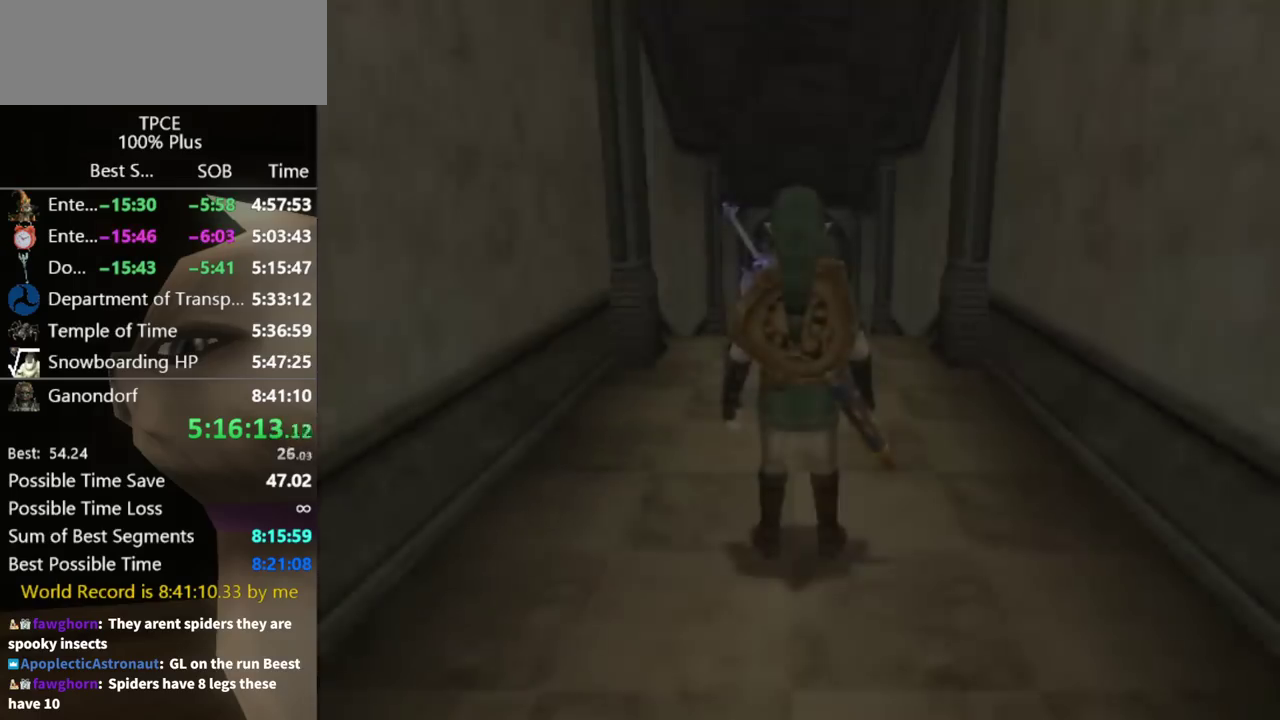
{"buttons": [], "left_stick": "up", "right_stick": "center", "events": [[367, "L1", "up"], [367, "left_stick", "up"]]}
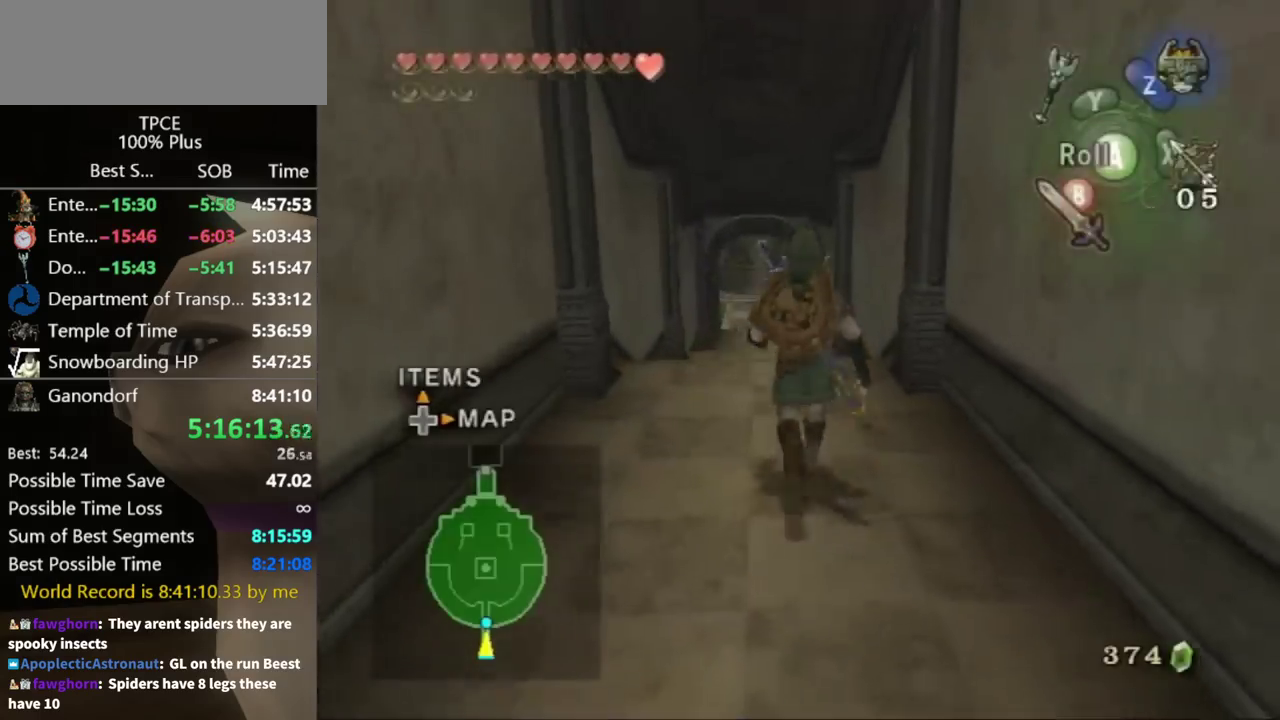
{"buttons": [], "left_stick": "center", "right_stick": "center", "events": [[100, "A", "down"], [167, "A", "up"], [400, "left_stick", "center"]]}
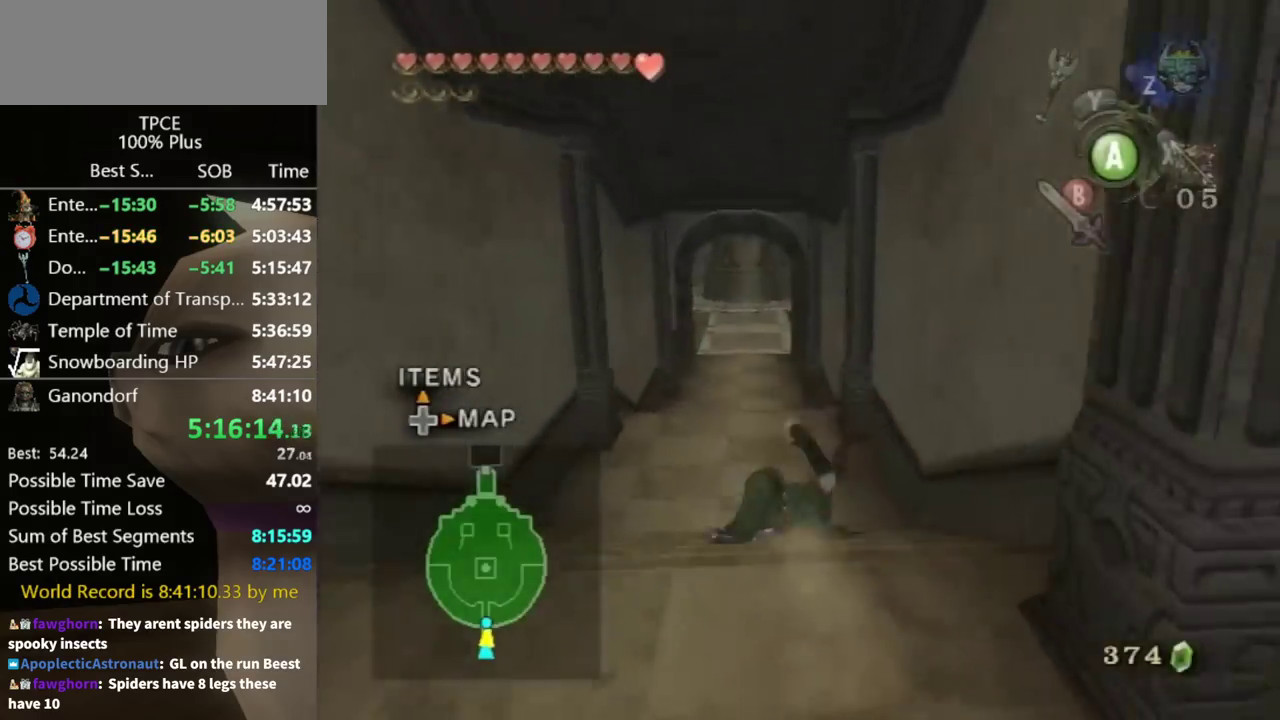
{"buttons": [], "left_stick": "up", "right_stick": "center", "events": [[100, "left_stick", "up"], [300, "A", "down"], [467, "A", "up"]]}
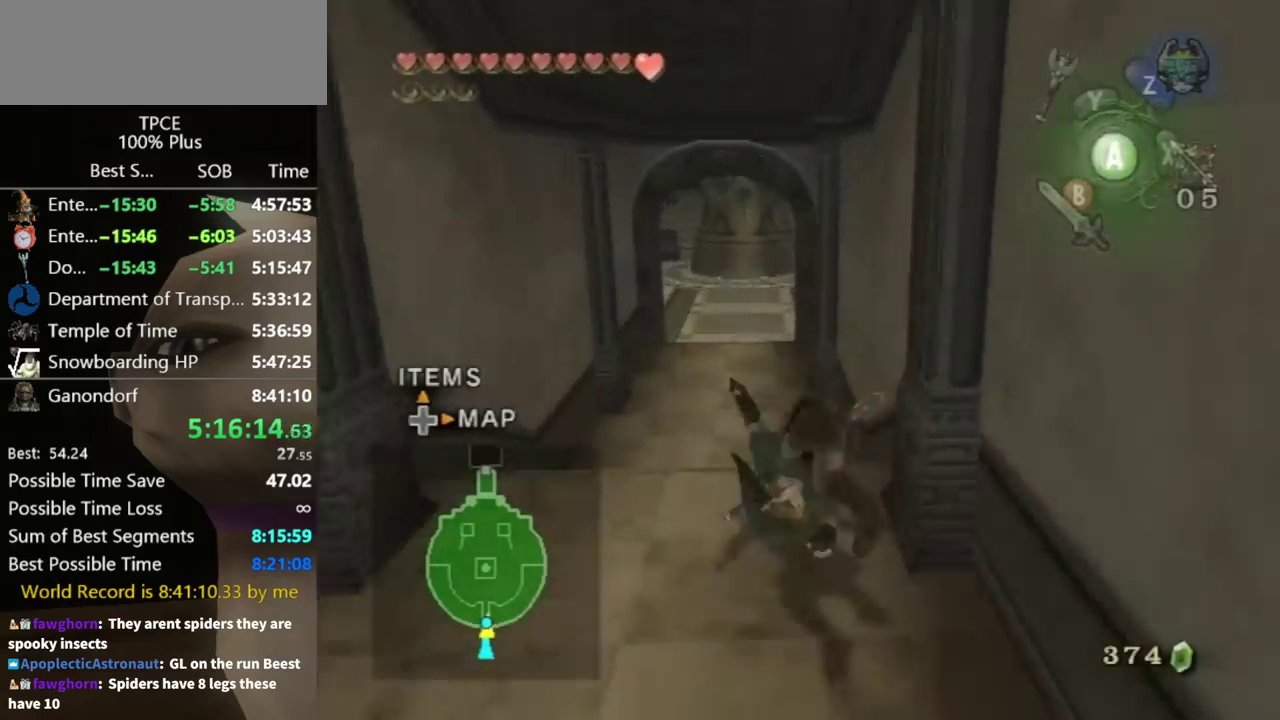
{"buttons": ["A"], "left_stick": "up", "right_stick": "center", "events": [[467, "A", "down"]]}
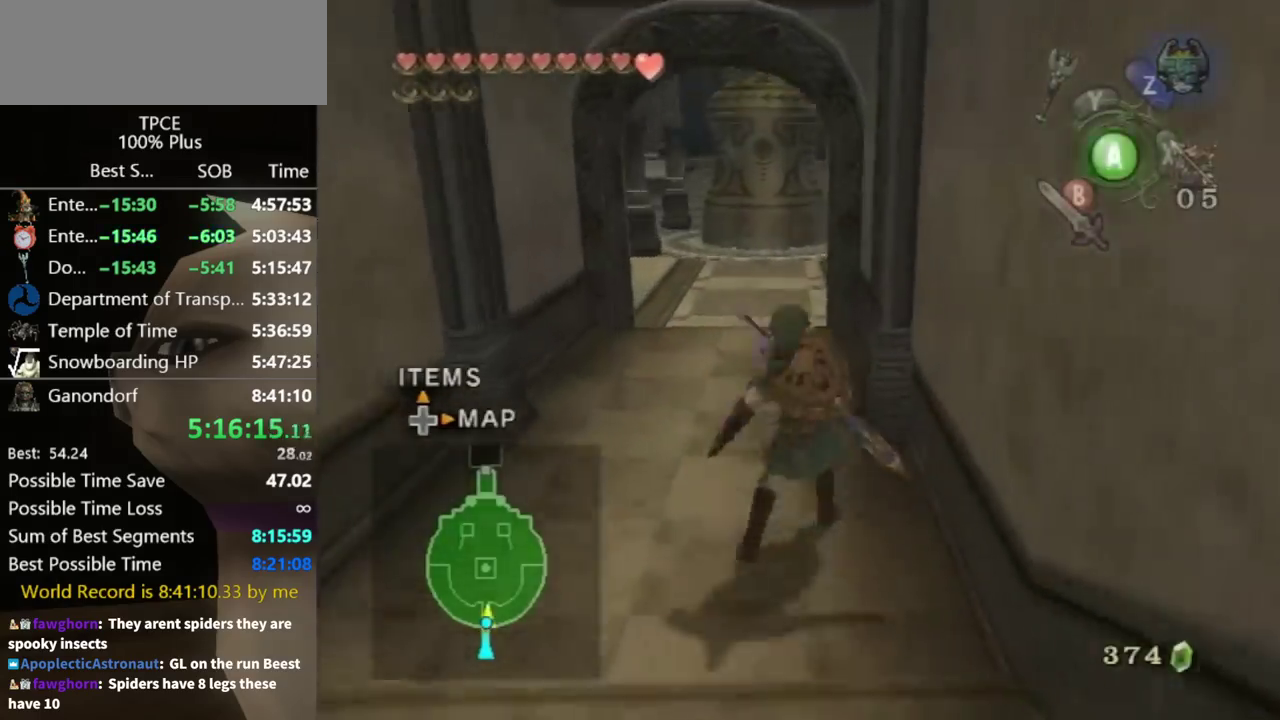
{"buttons": [], "left_stick": "up", "right_stick": "center", "events": [[33, "A", "up"], [300, "left_stick", "center"], [467, "left_stick", "up"]]}
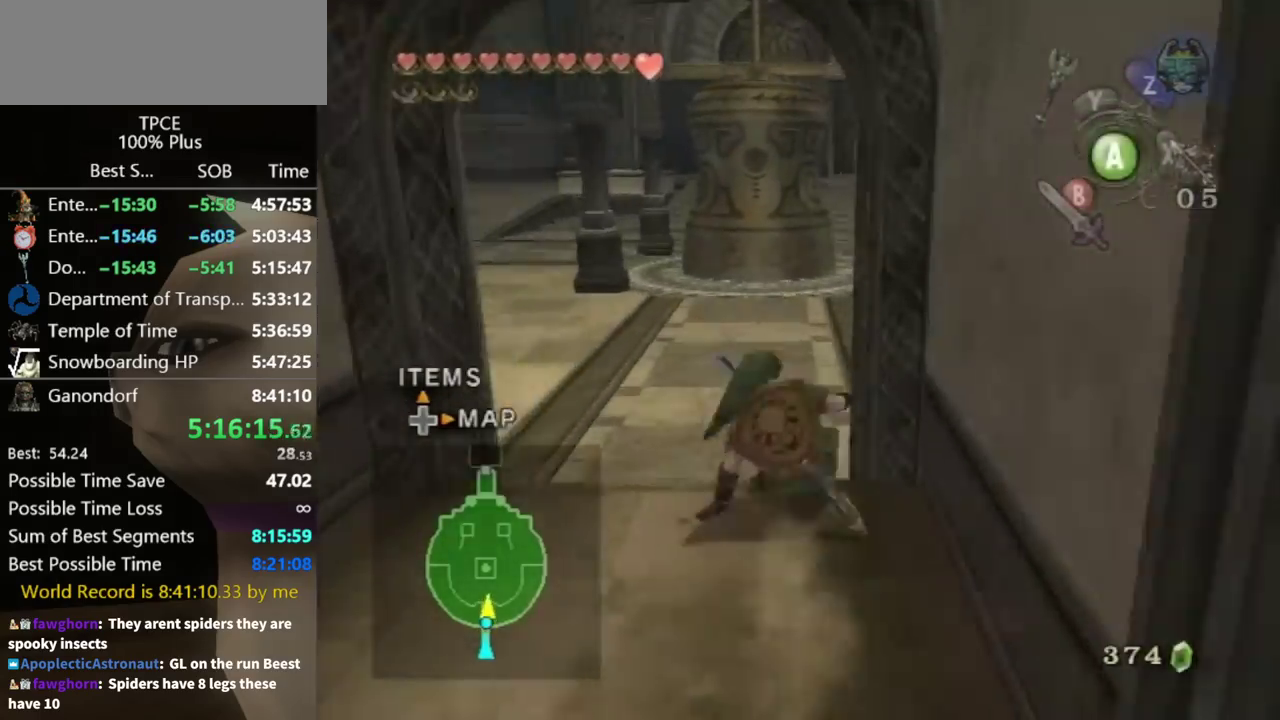
{"buttons": [], "left_stick": "up-right", "right_stick": "center", "events": [[333, "left_stick", "up-right"]]}
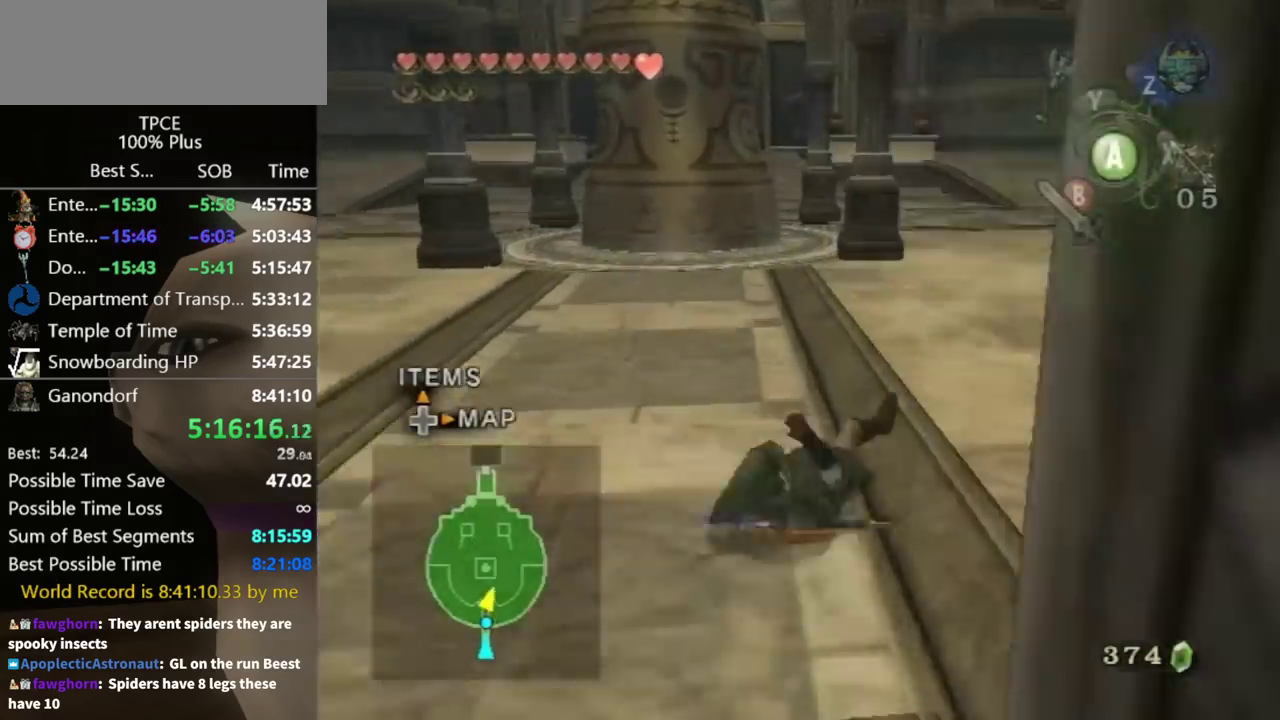
{"buttons": [], "left_stick": "up", "right_stick": "center", "events": [[300, "A", "down"], [300, "left_stick", "up"], [367, "A", "up"], [433, "A", "down"], [500, "A", "up"]]}
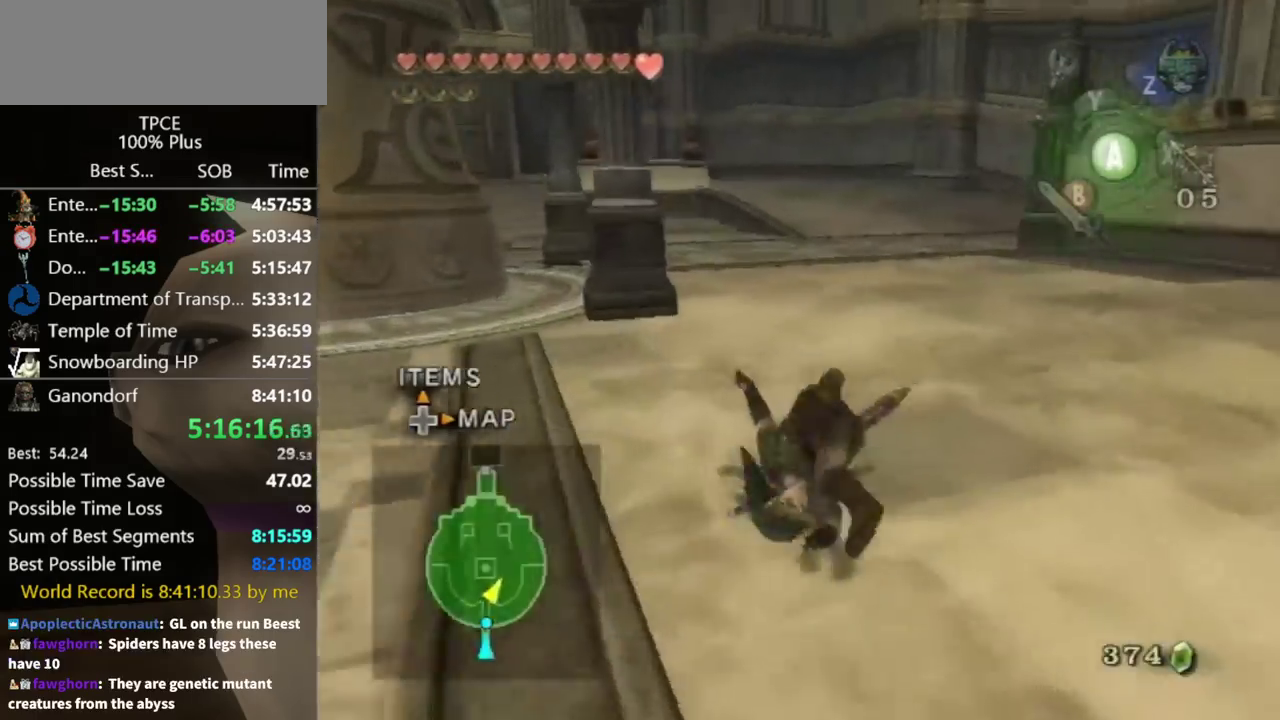
{"buttons": ["A"], "left_stick": "up", "right_stick": "center", "events": [[467, "A", "down"]]}
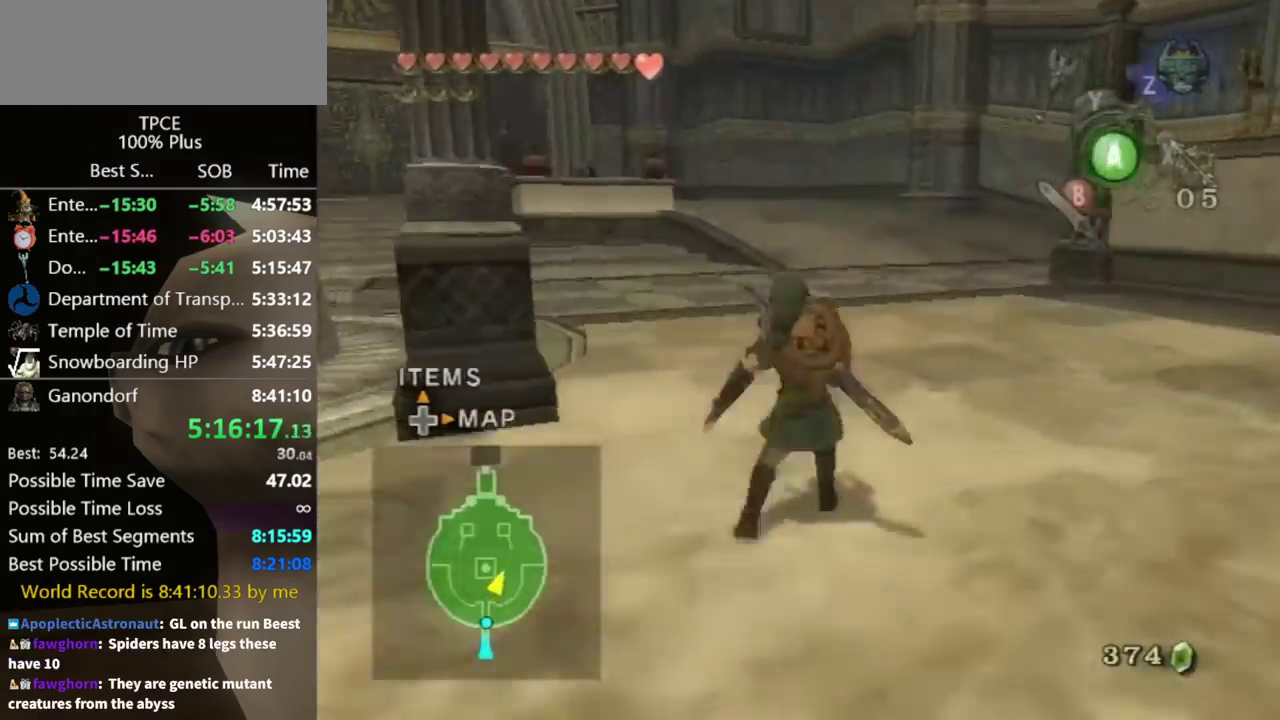
{"buttons": [], "left_stick": "up", "right_stick": "center", "events": [[33, "A", "up"]]}
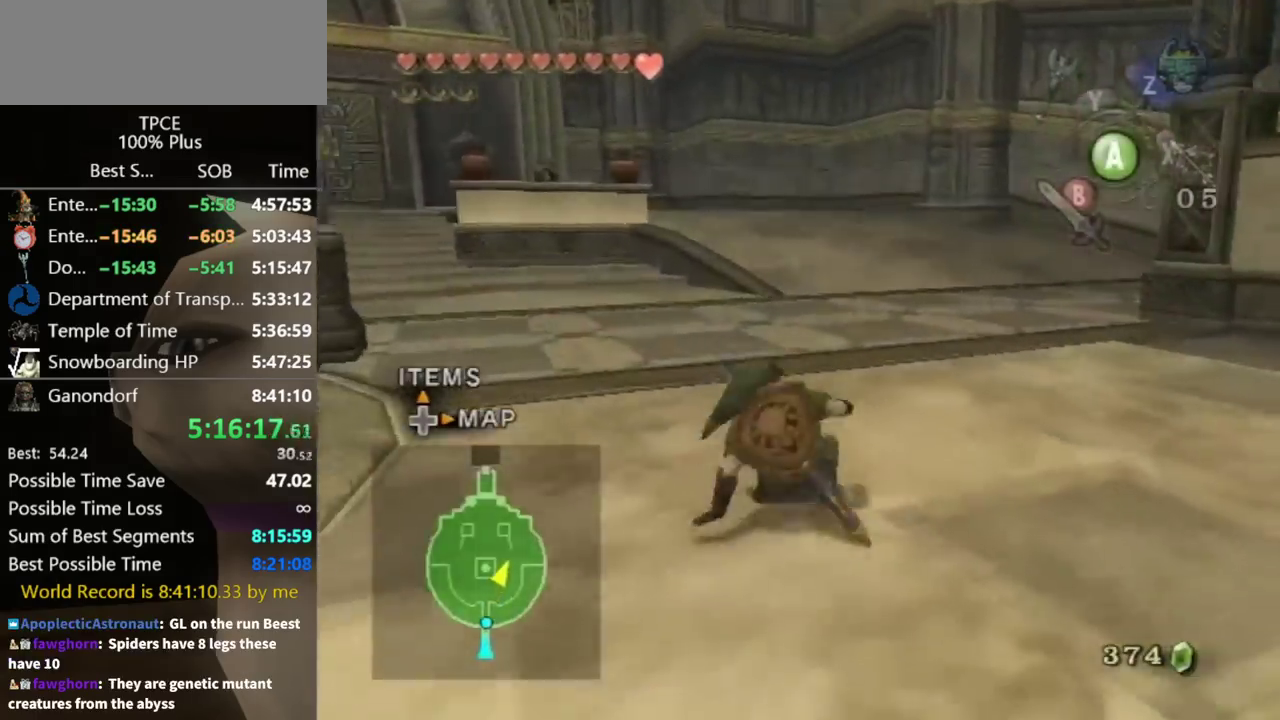
{"buttons": [], "left_stick": "up", "right_stick": "center", "events": [[133, "A", "down"], [300, "A", "up"]]}
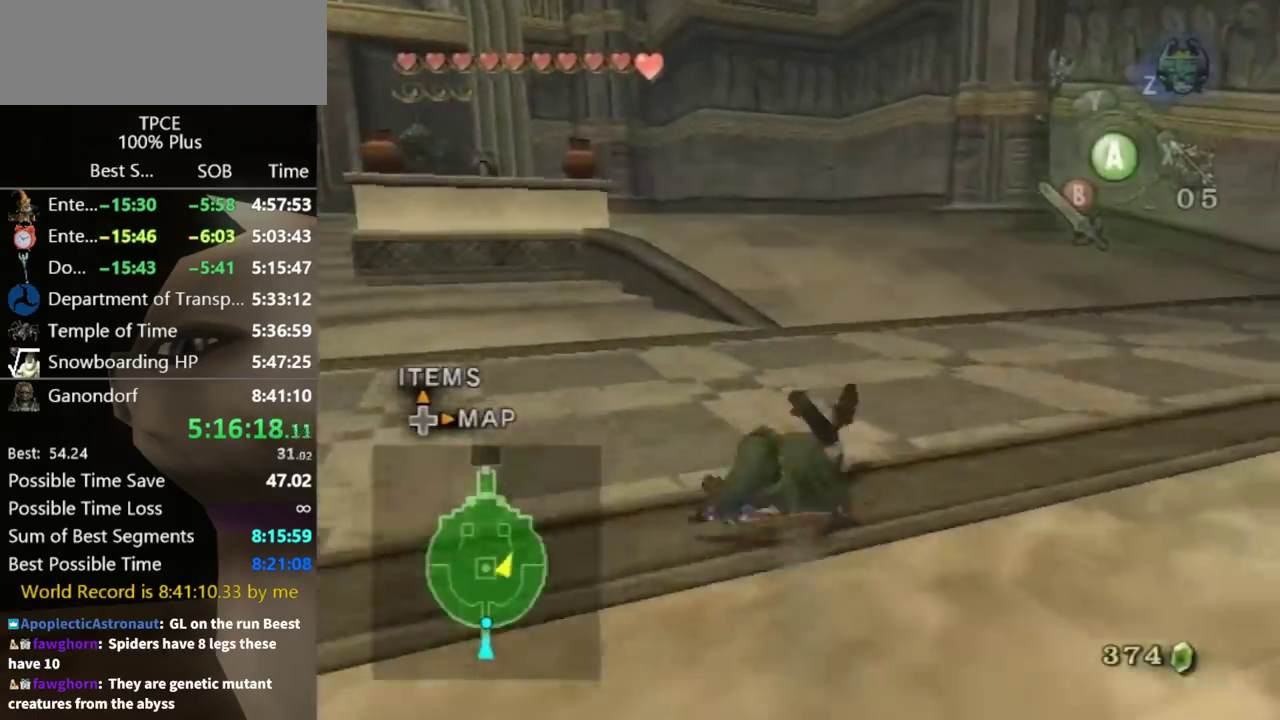
{"buttons": [], "left_stick": "up", "right_stick": "center", "events": [[400, "A", "down"], [467, "A", "up"]]}
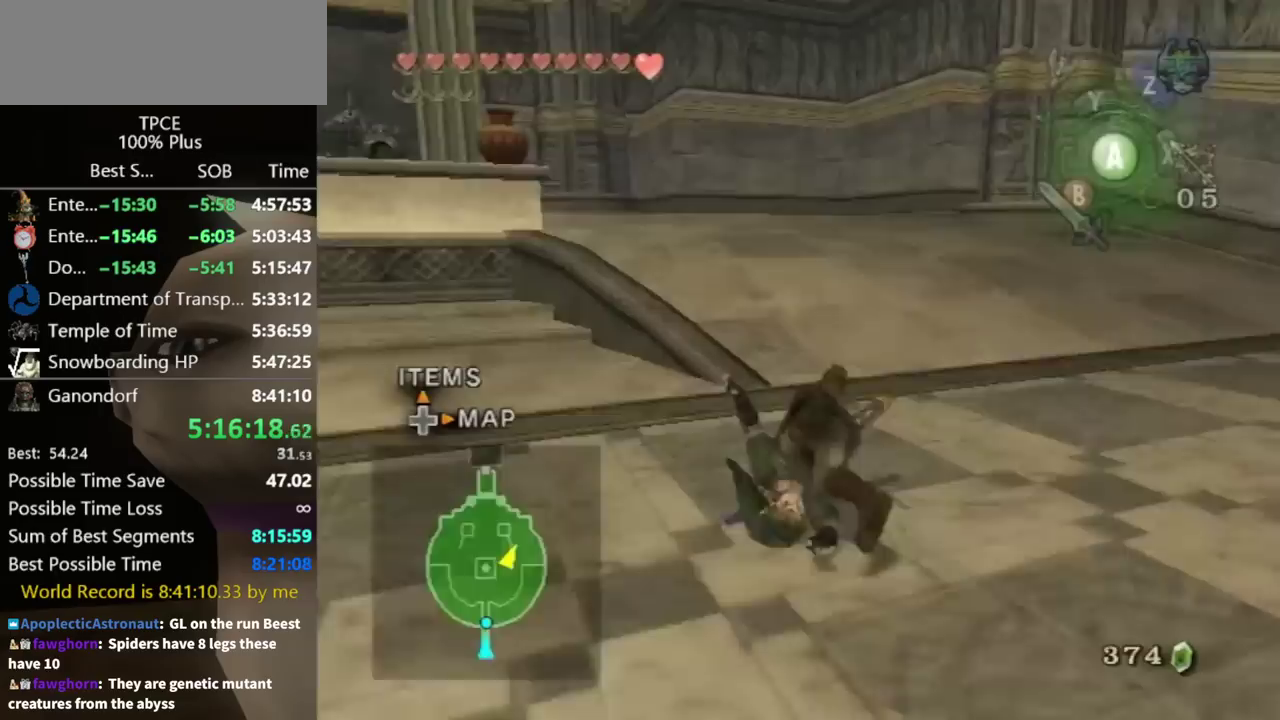
{"buttons": [], "left_stick": "up-left", "right_stick": "center", "events": [[433, "A", "down"], [467, "left_stick", "up-left"], [500, "A", "up"]]}
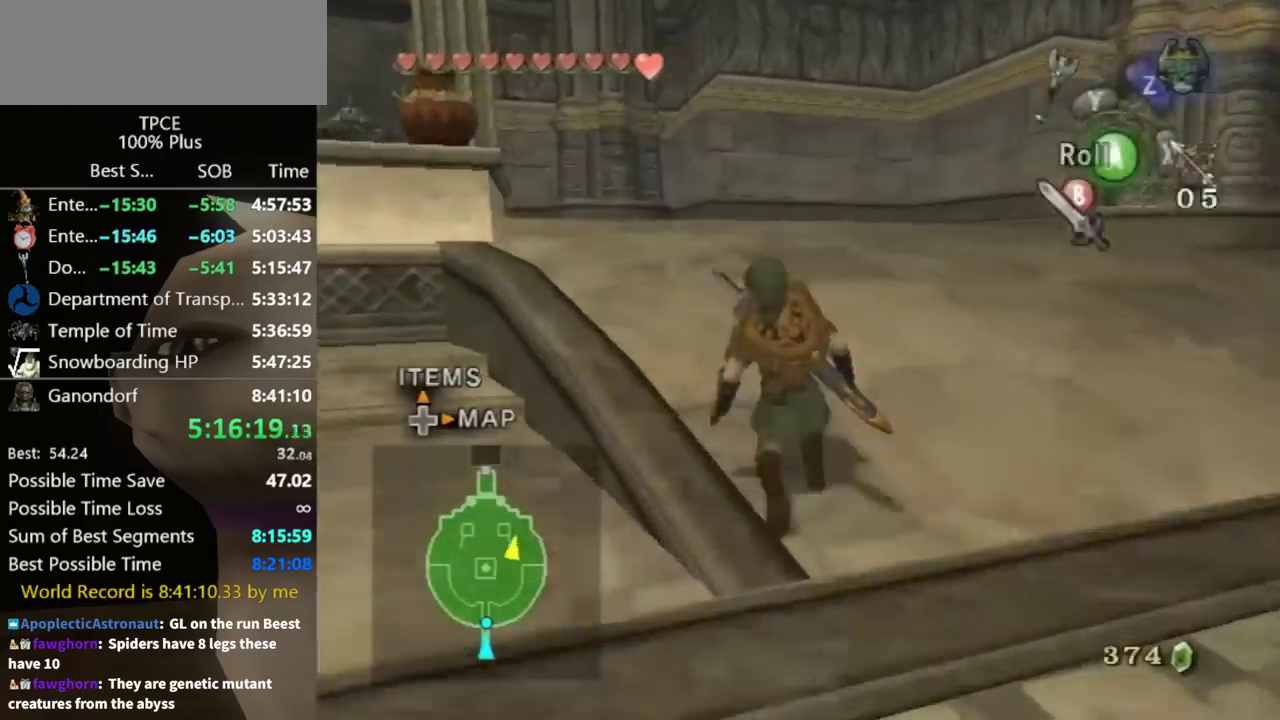
{"buttons": [], "left_stick": "up", "right_stick": "center", "events": [[367, "left_stick", "up"], [433, "B", "down"], [500, "B", "up"]]}
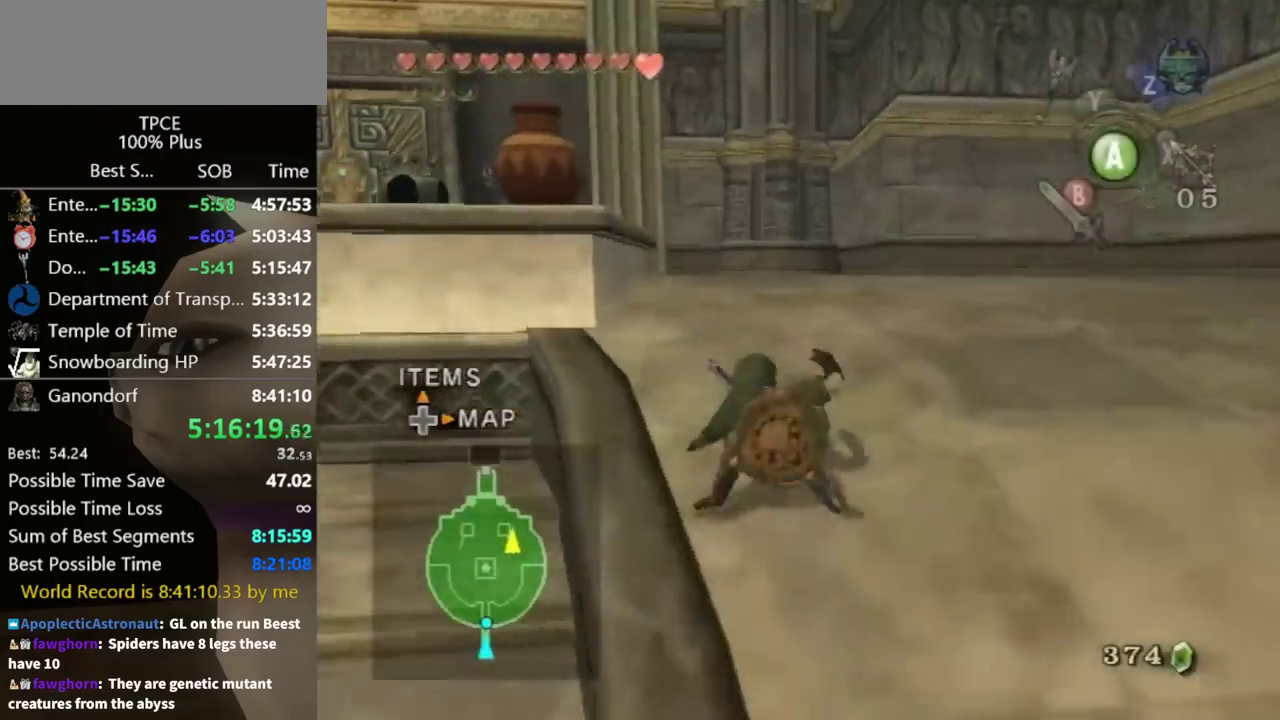
{"buttons": [], "left_stick": "up-left", "right_stick": "center", "events": [[400, "left_stick", "up-left"]]}
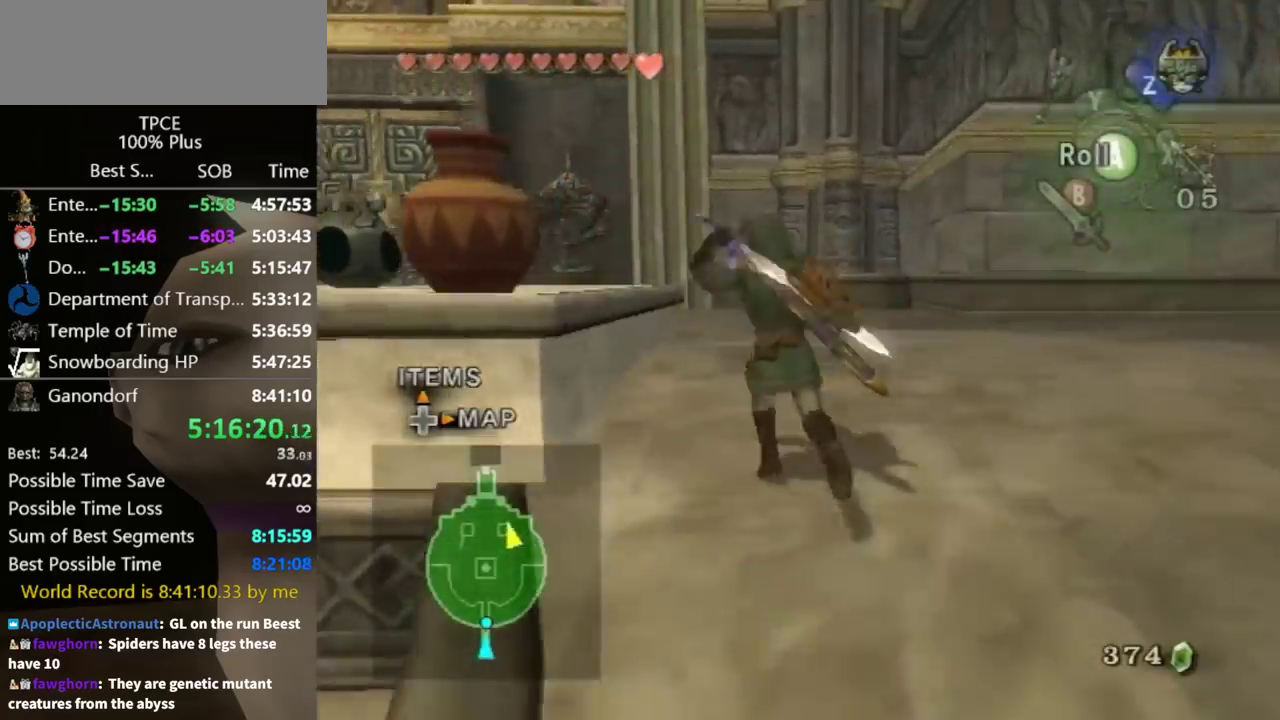
{"buttons": [], "left_stick": "left", "right_stick": "center", "events": [[233, "B", "down"], [233, "left_stick", "left"], [300, "B", "up"]]}
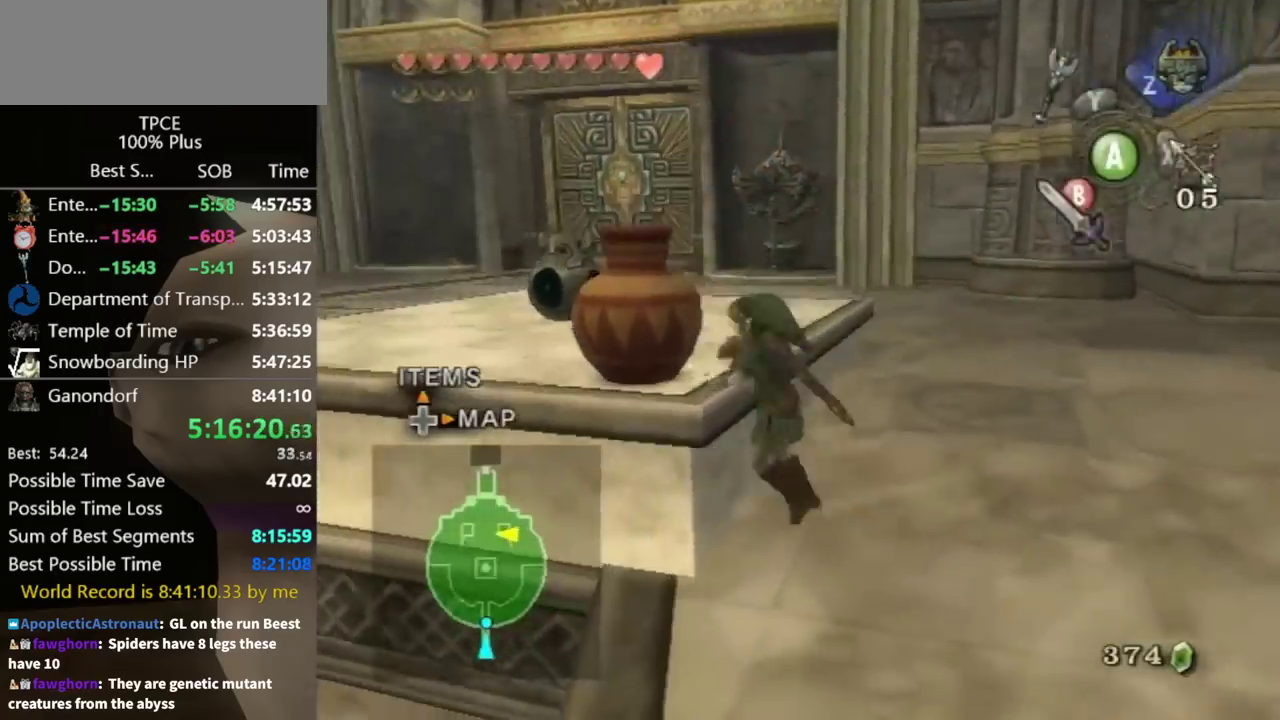
{"buttons": ["L1"], "left_stick": "center", "right_stick": "center", "events": [[167, "B", "down"], [233, "B", "up"], [233, "left_stick", "up-left"], [400, "left_stick", "center"], [500, "L1", "down"]]}